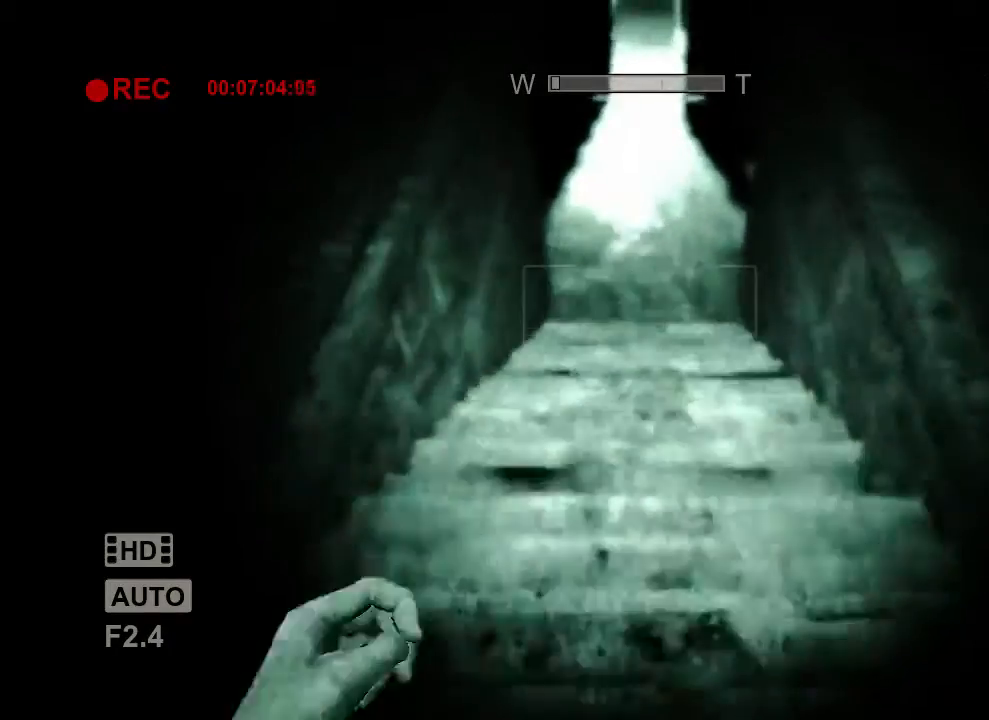
Gameplay with keyboard and mouse; each line is a JSON object with the keys and mouse buttons held at the frame after it. "events" lists presses ("down") and releases ("up") of "1", "2", "3", "4", "5", "a", "alt", "c", "ctrl", "d", "e", "f", "q", "r", "s", "shift", "space", "tab", "v", "w", "x", "z", "mouse_left", "mouse_middle", "mouse_right", "mouse_wheel_up" and "mouse_wheel_down" between this image and that frame as [ms after this image, input, new state], when the widget could be followed in between. "mouse_left", "mouse_middle", "mouse_right", "mouse_wheel_up", "mouse_wheel_down" = the "left", "middle", "right", "wheel_up", "wheel_down" buttons of the "mouse" list. No other keys are recorded. Mouse movement is not recorded.
{"keys": ["shift", "w"], "mouse": [], "events": [[200, "space", "down"], [300, "space", "up"]]}
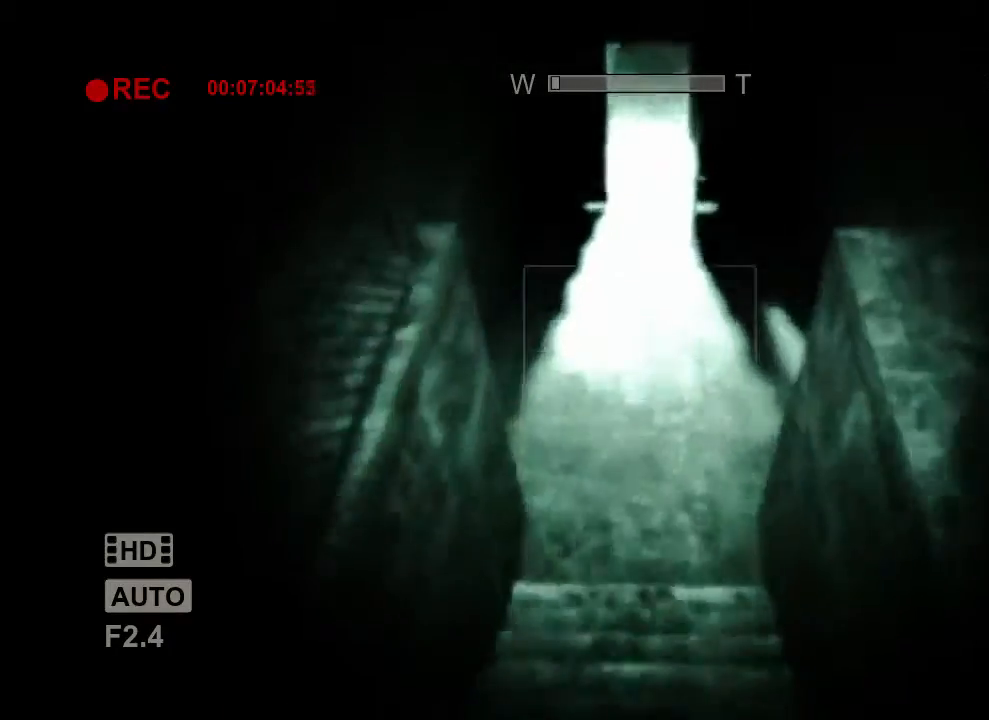
{"keys": ["shift", "w"], "mouse": [], "events": []}
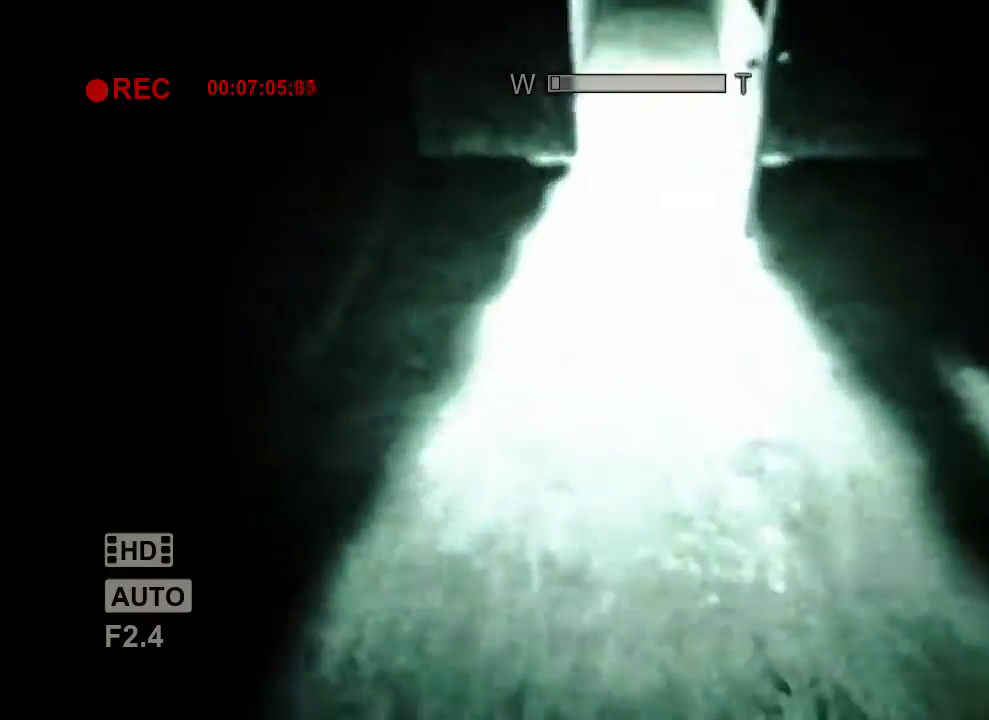
{"keys": ["shift", "w"], "mouse": [], "events": []}
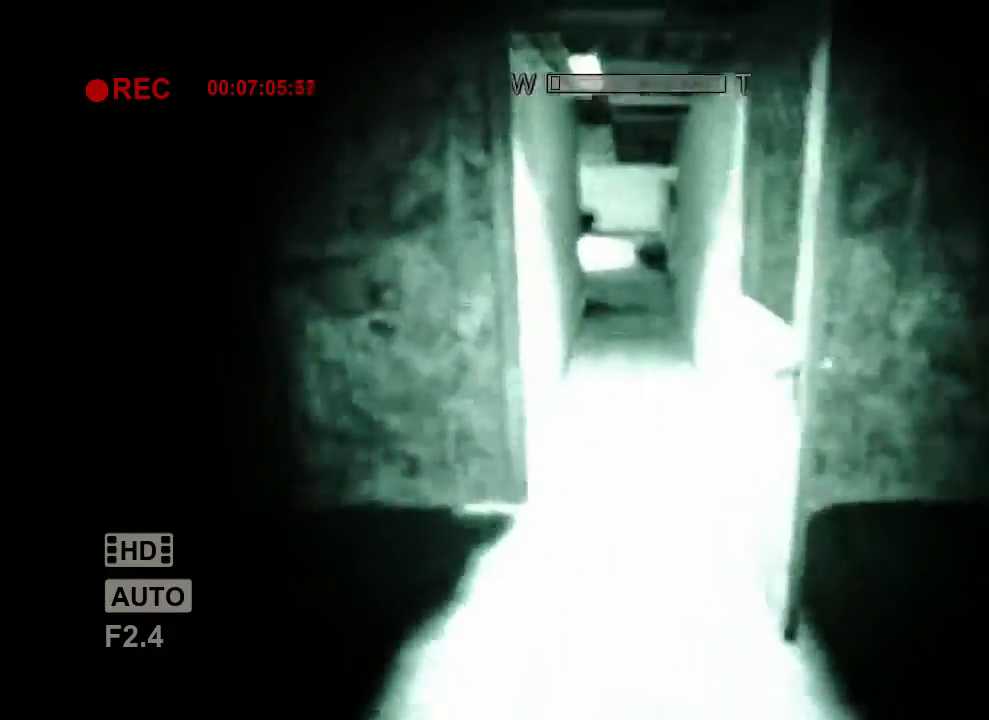
{"keys": ["shift", "w"], "mouse": [], "events": [[233, "mouse_right", "down"], [333, "mouse_right", "up"]]}
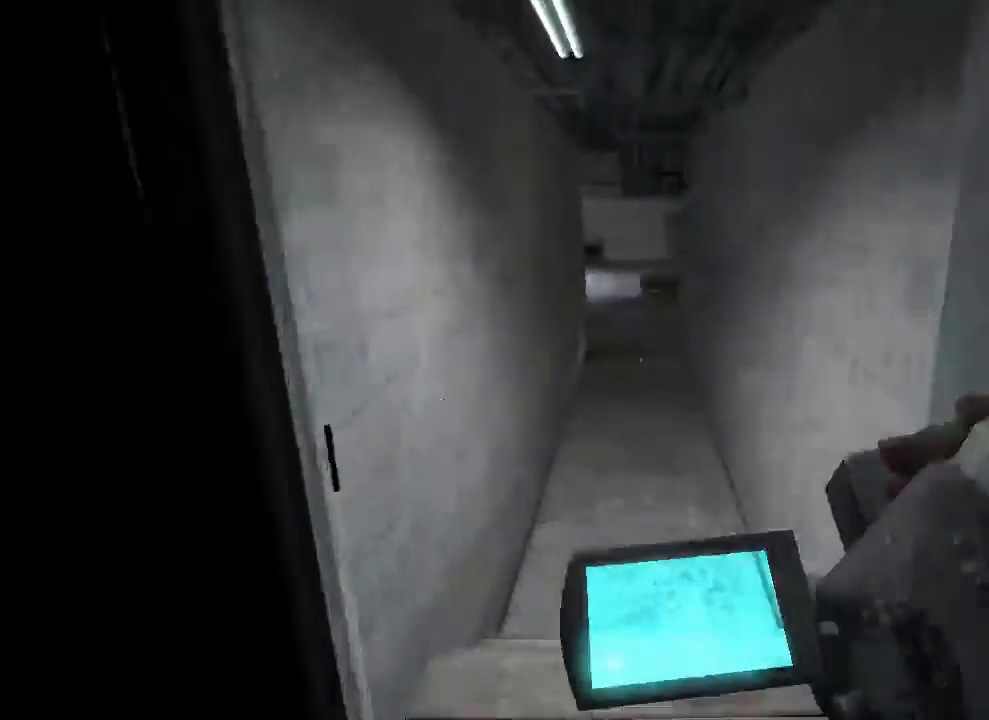
{"keys": ["shift", "w"], "mouse": [], "events": []}
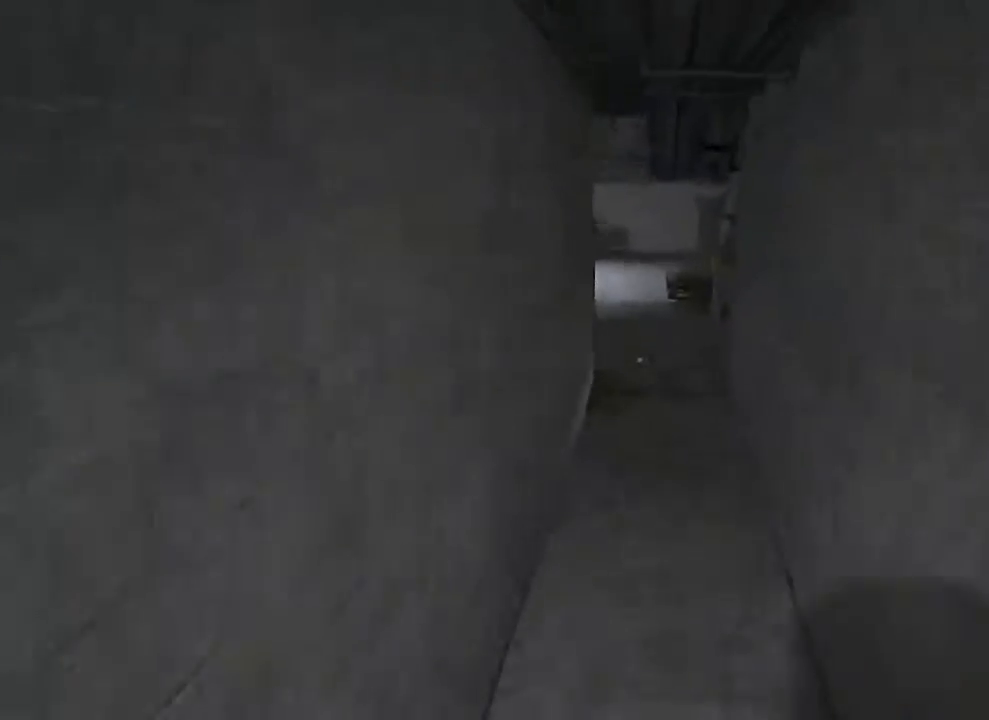
{"keys": ["shift", "w"], "mouse": [], "events": []}
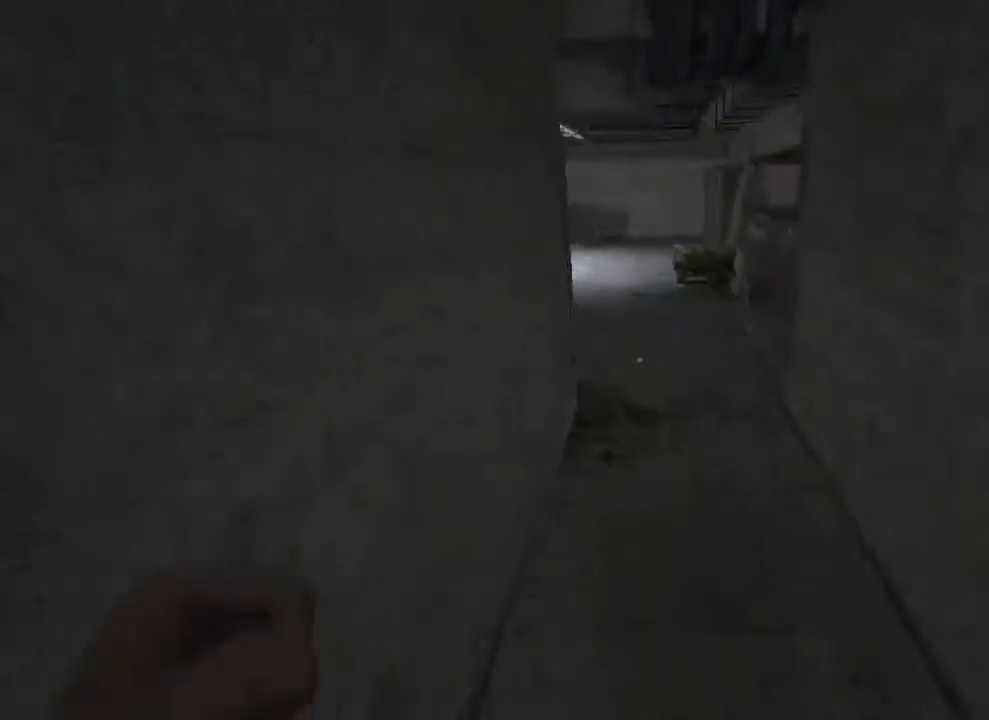
{"keys": ["shift", "w"], "mouse": [], "events": []}
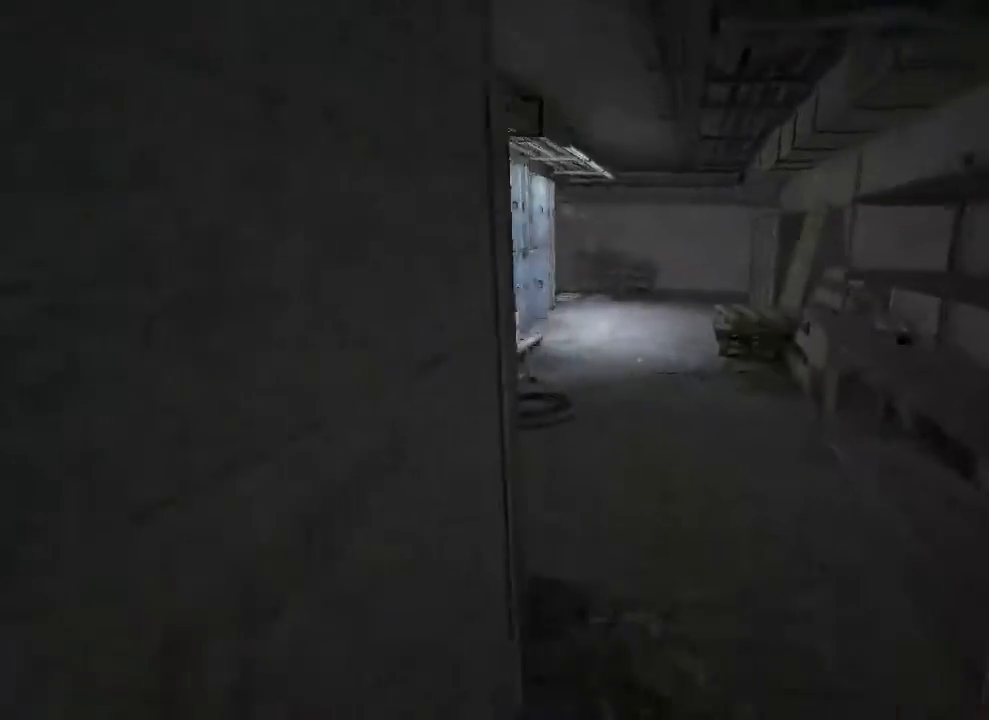
{"keys": ["shift", "w"], "mouse": [], "events": []}
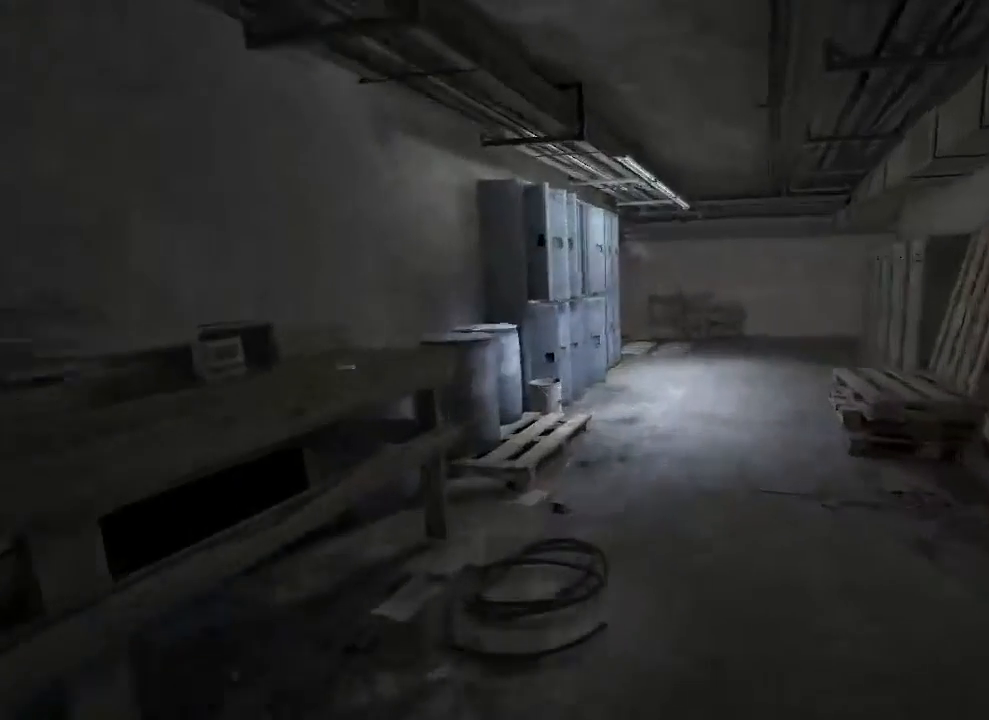
{"keys": ["shift", "w"], "mouse": [], "events": []}
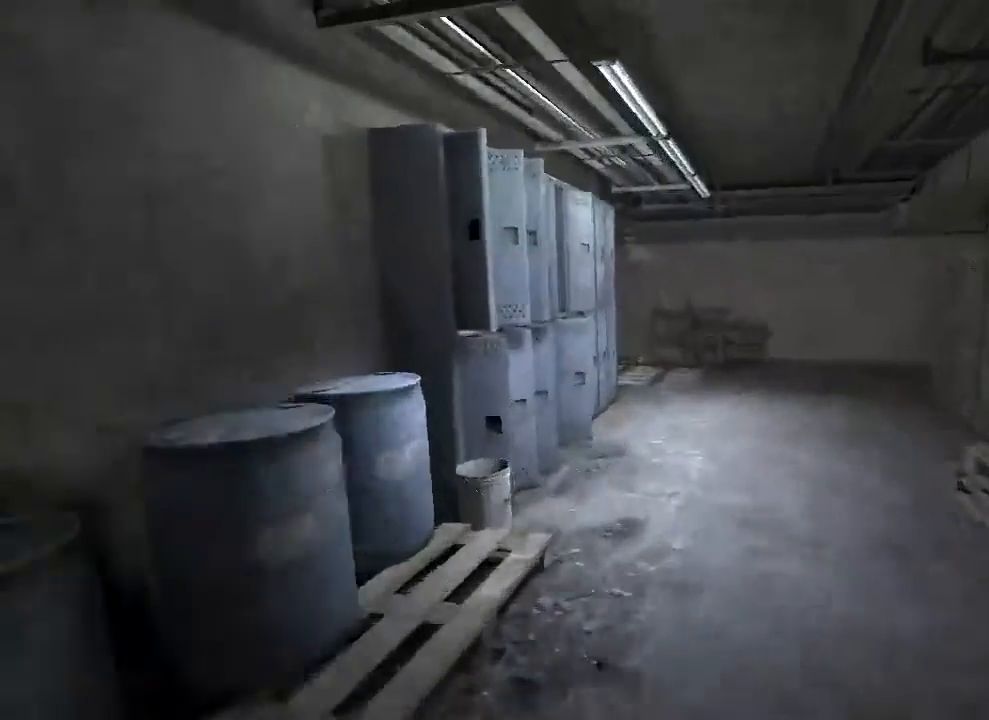
{"keys": ["shift", "w"], "mouse": [], "events": []}
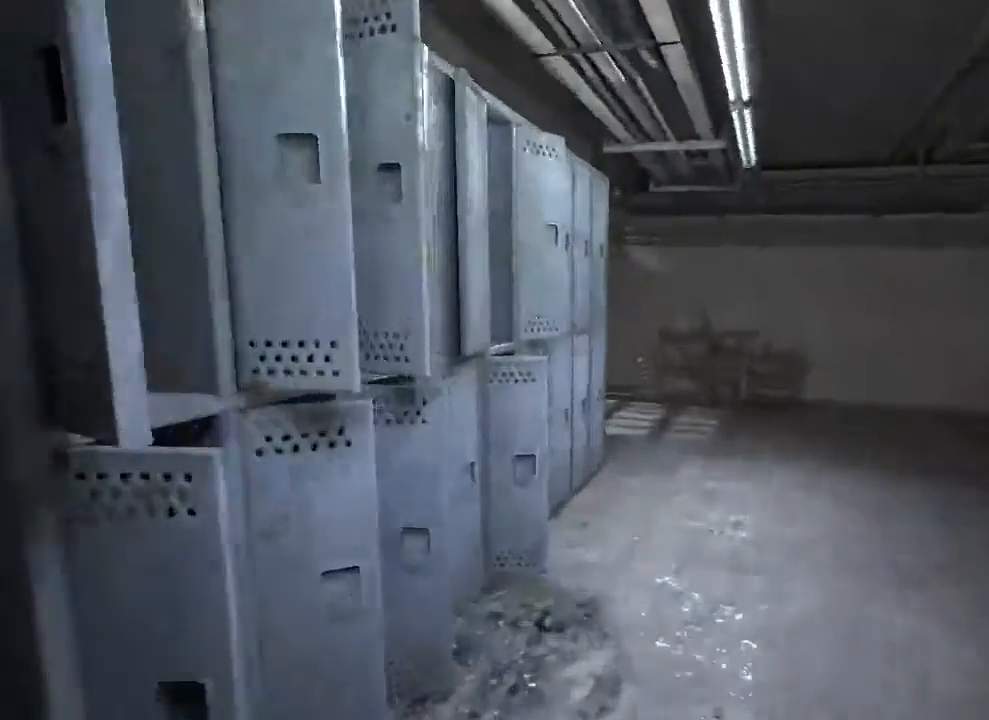
{"keys": ["shift", "w"], "mouse": [], "events": []}
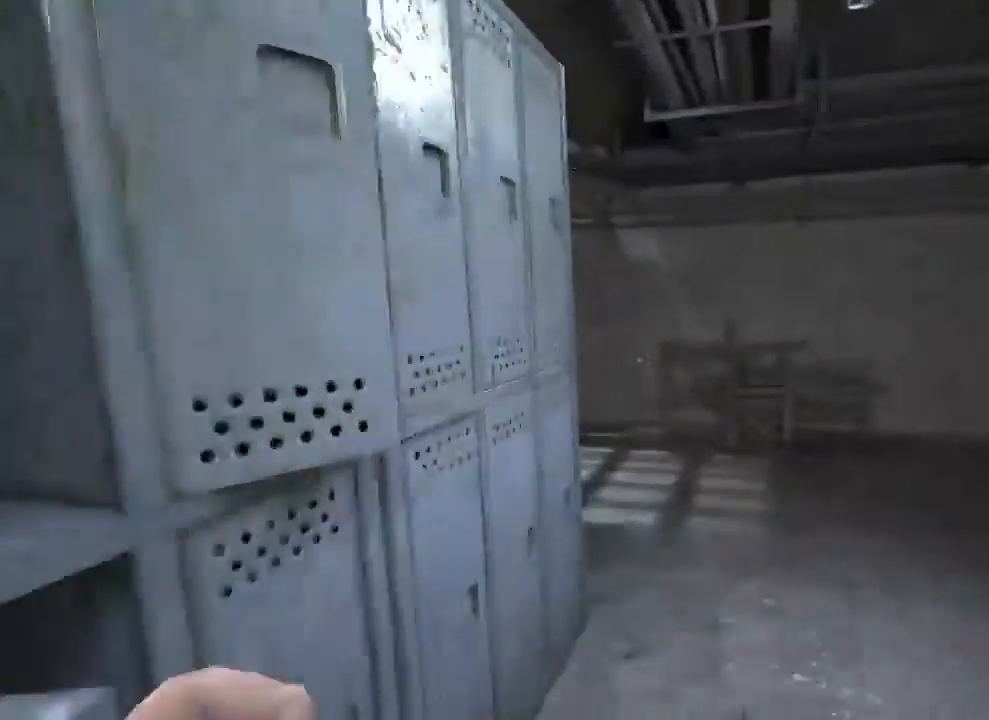
{"keys": ["shift", "w"], "mouse": [], "events": []}
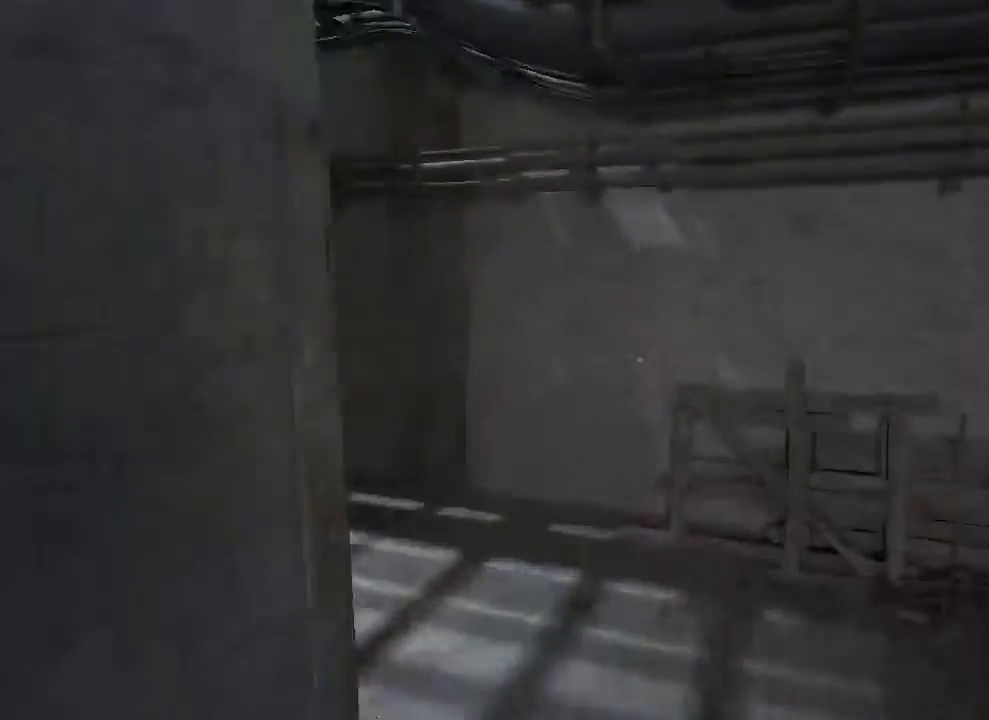
{"keys": ["shift", "w"], "mouse": [], "events": []}
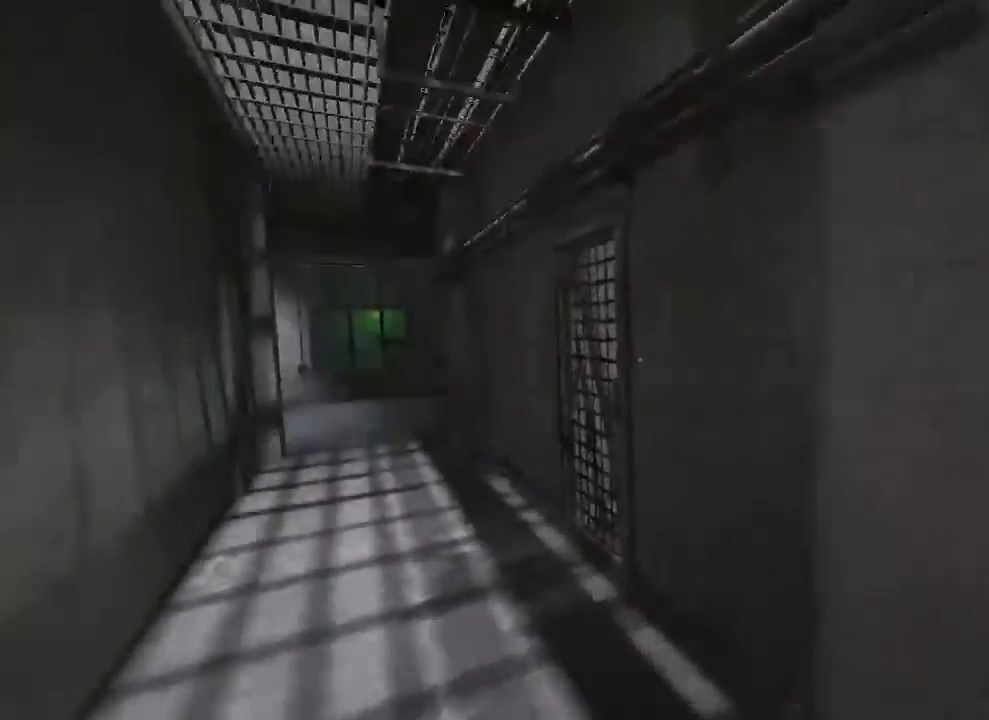
{"keys": ["shift", "w"], "mouse": [], "events": []}
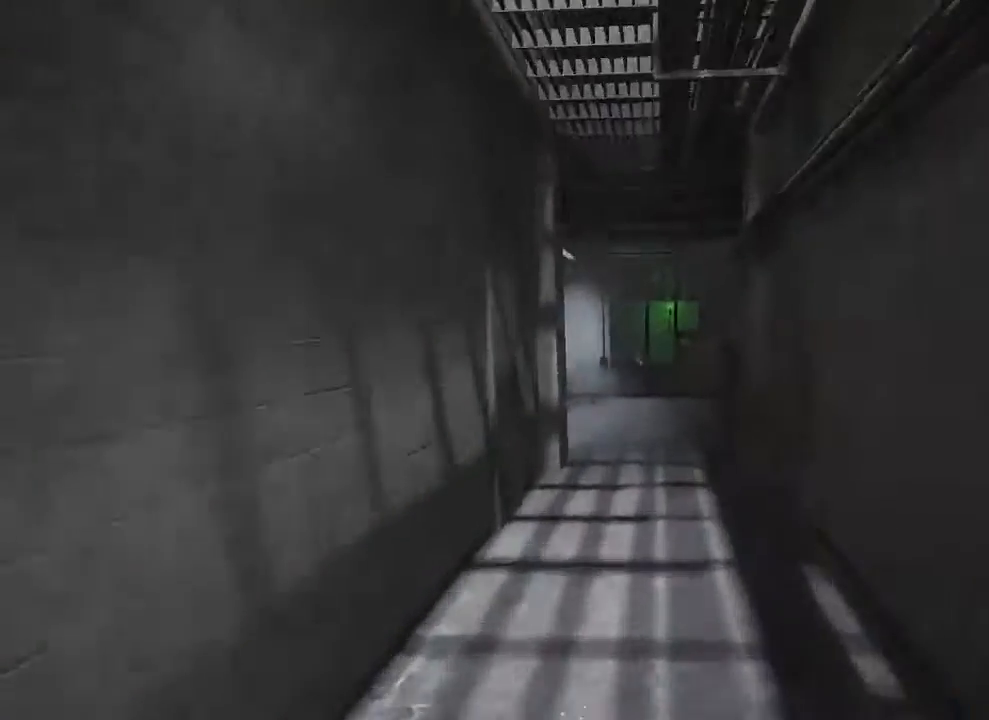
{"keys": ["shift", "w"], "mouse": [], "events": []}
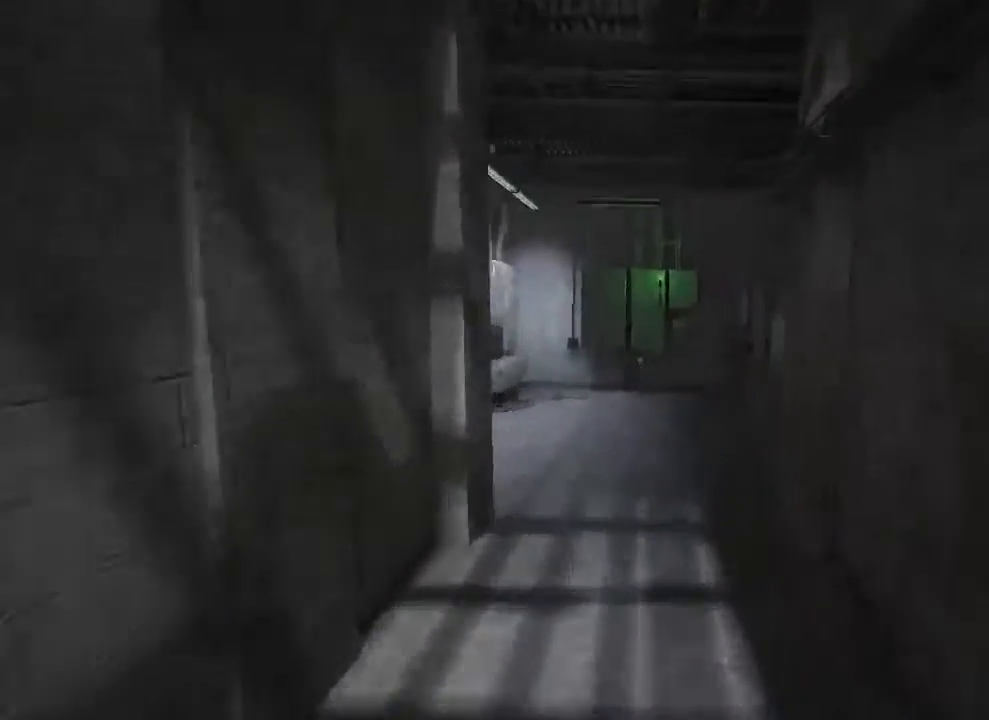
{"keys": ["shift", "w"], "mouse": [], "events": []}
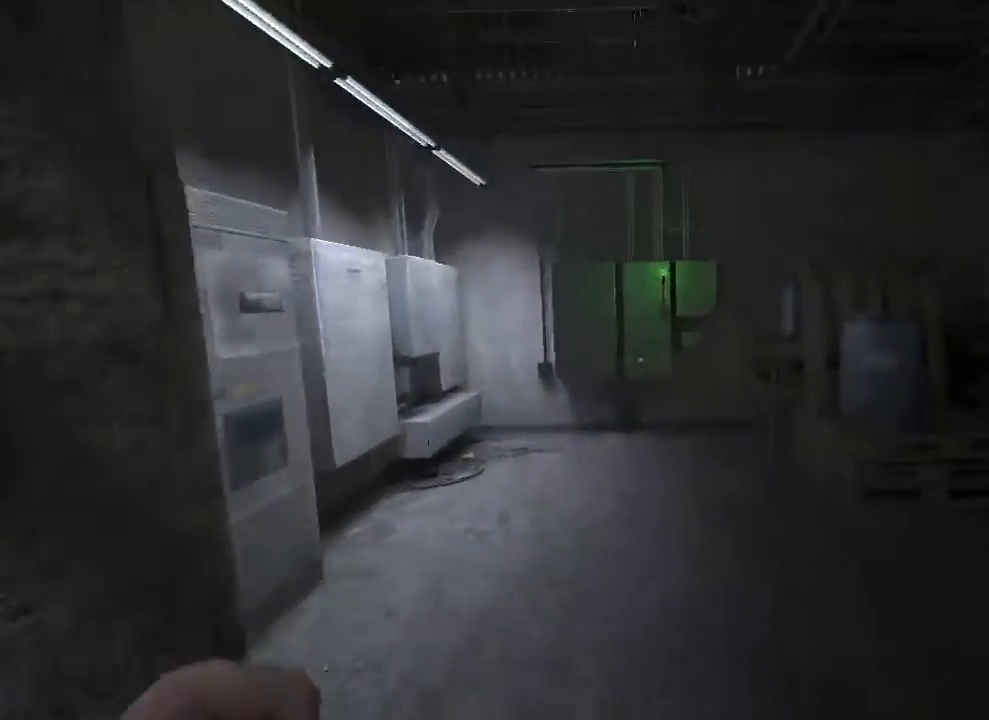
{"keys": ["shift", "w"], "mouse": [], "events": []}
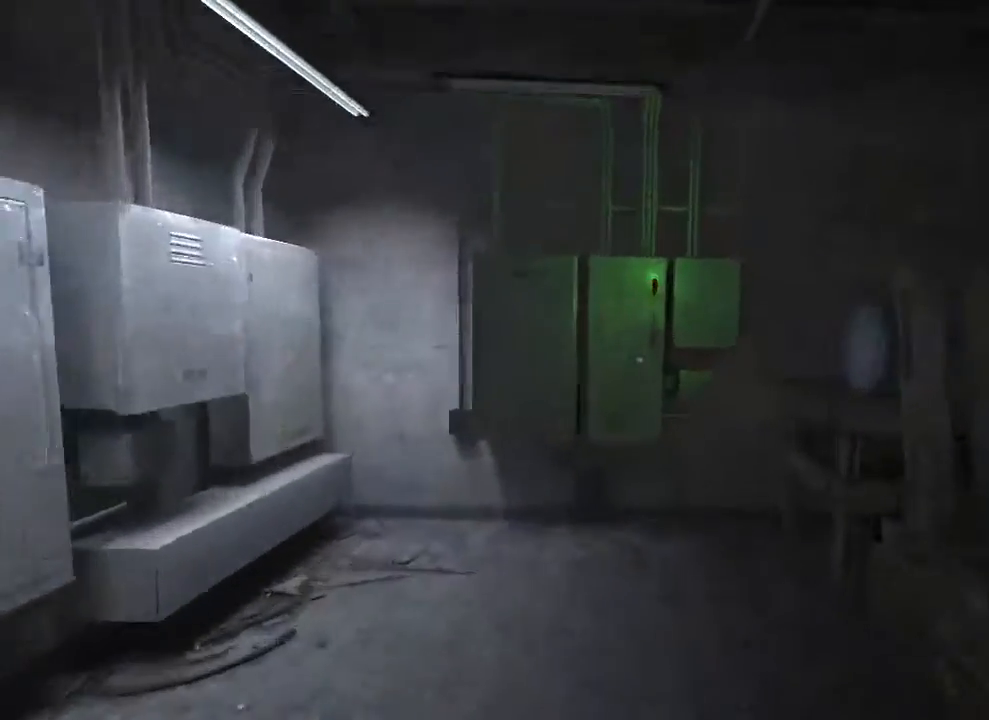
{"keys": ["shift"], "mouse": [], "events": [[267, "space", "down"], [367, "space", "up"], [433, "w", "up"]]}
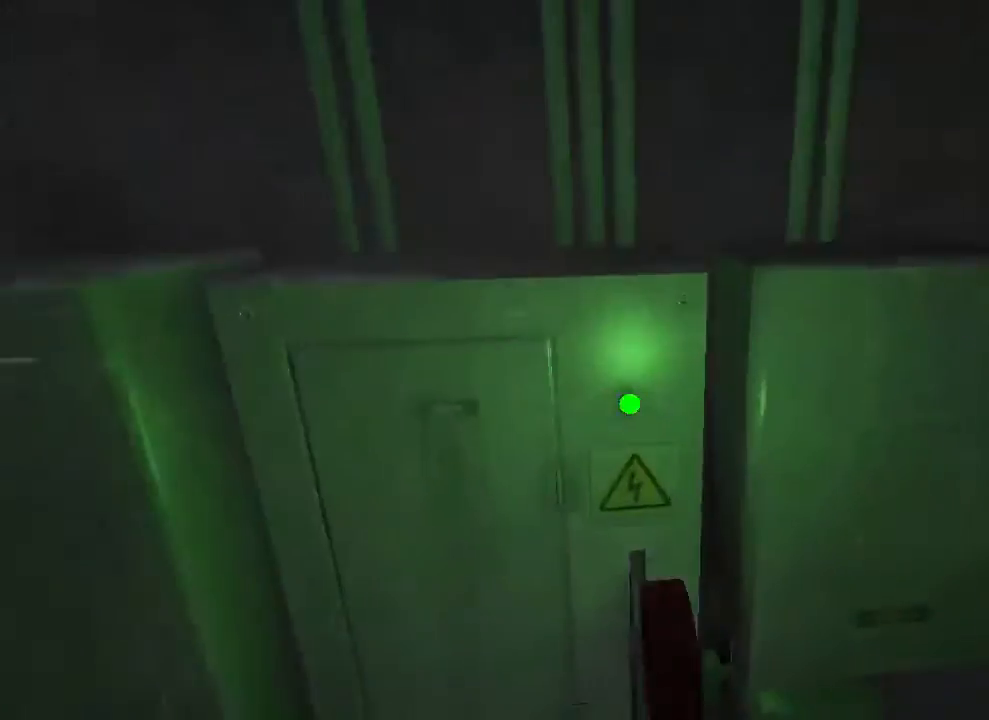
{"keys": ["shift"], "mouse": ["left"], "events": [[133, "mouse_left", "down"], [267, "mouse_left", "up"], [300, "mouse_left", "down"], [433, "mouse_left", "up"], [500, "mouse_left", "down"]]}
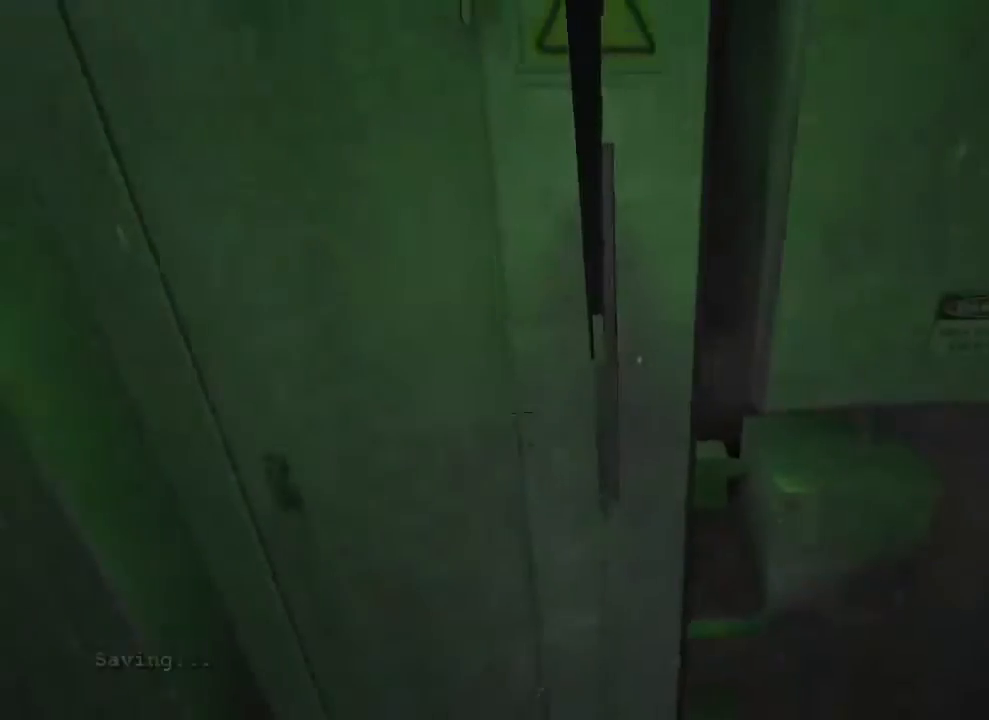
{"keys": ["s", "shift"], "mouse": [], "events": [[100, "mouse_left", "up"], [133, "mouse_left", "down"], [300, "mouse_left", "up"], [333, "mouse_left", "down"], [467, "mouse_left", "up"], [467, "s", "down"]]}
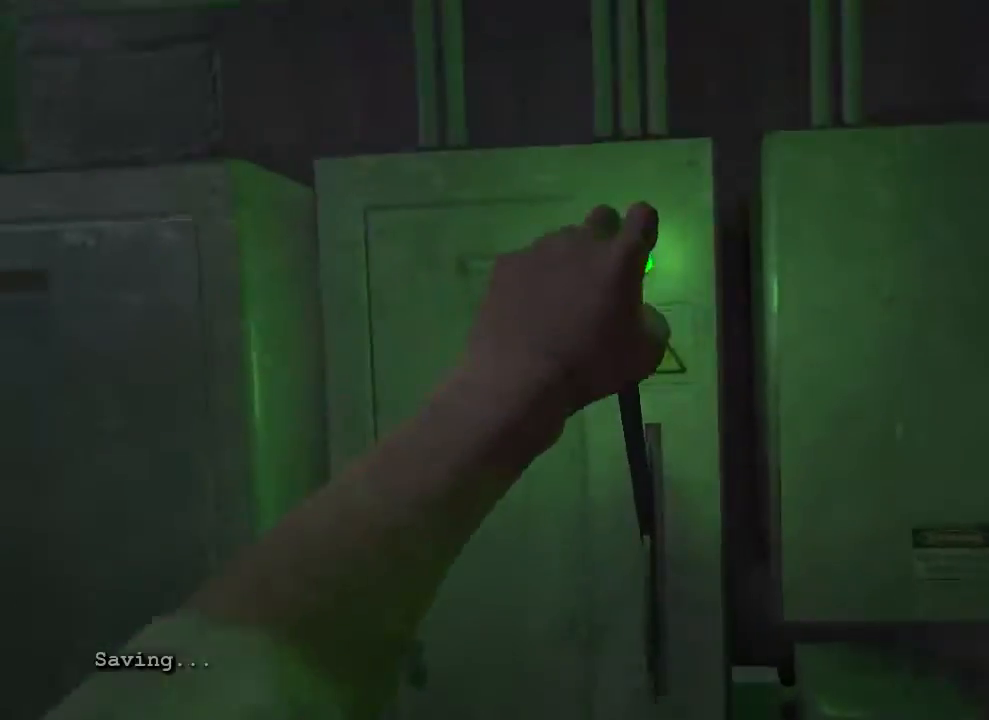
{"keys": ["s", "shift"], "mouse": [], "events": []}
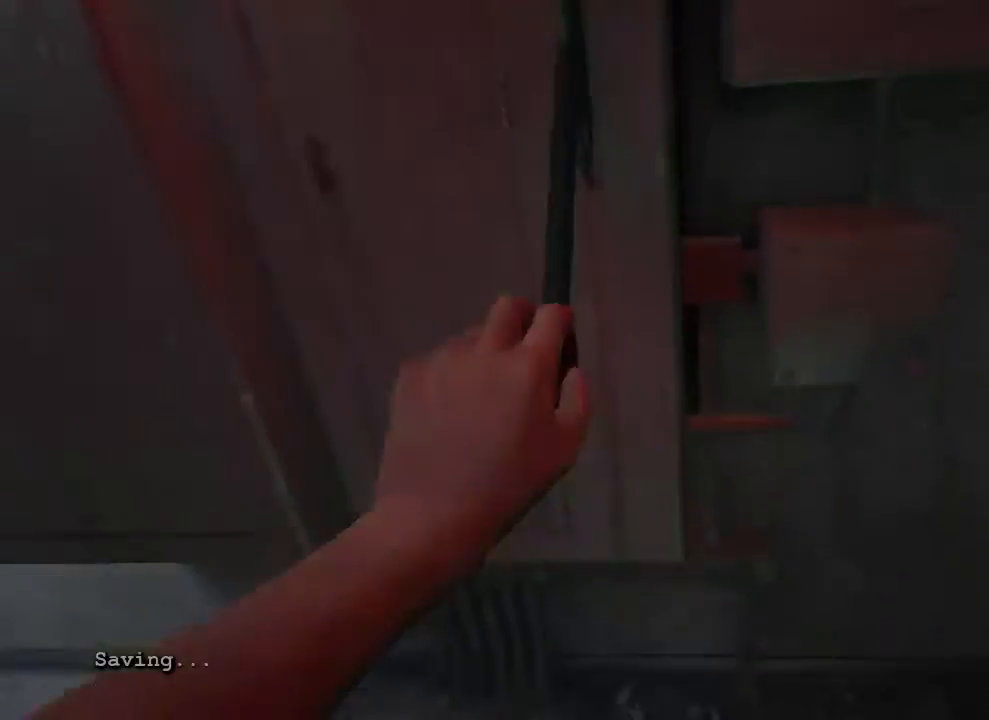
{"keys": ["a", "s", "shift"], "mouse": [], "events": [[67, "a", "down"]]}
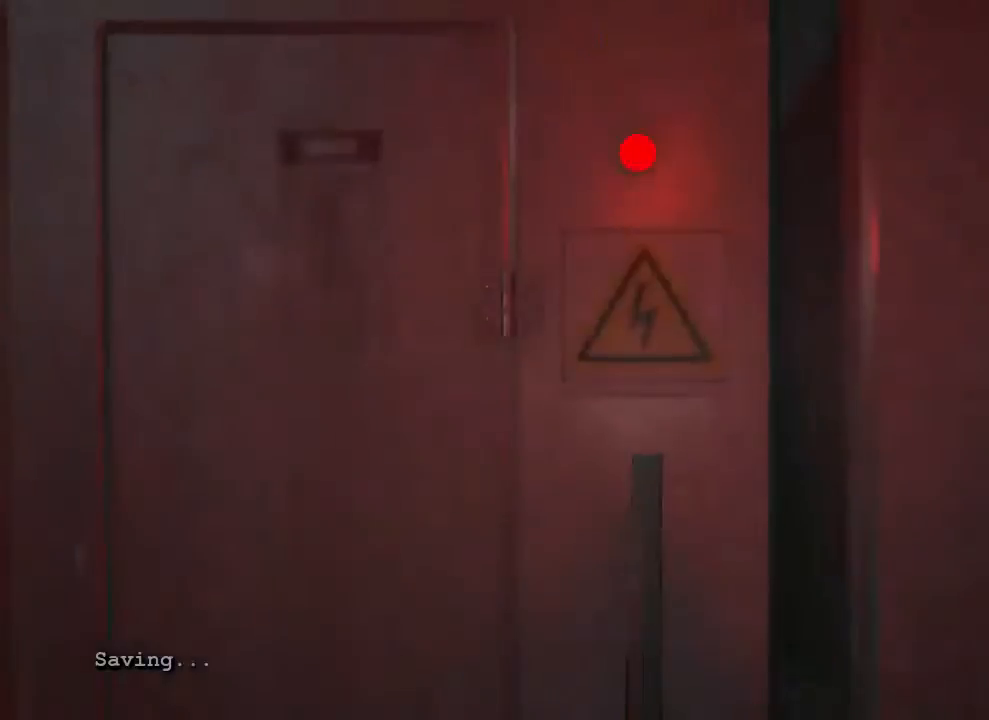
{"keys": ["a", "shift", "w"], "mouse": [], "events": [[267, "s", "up"], [433, "w", "down"]]}
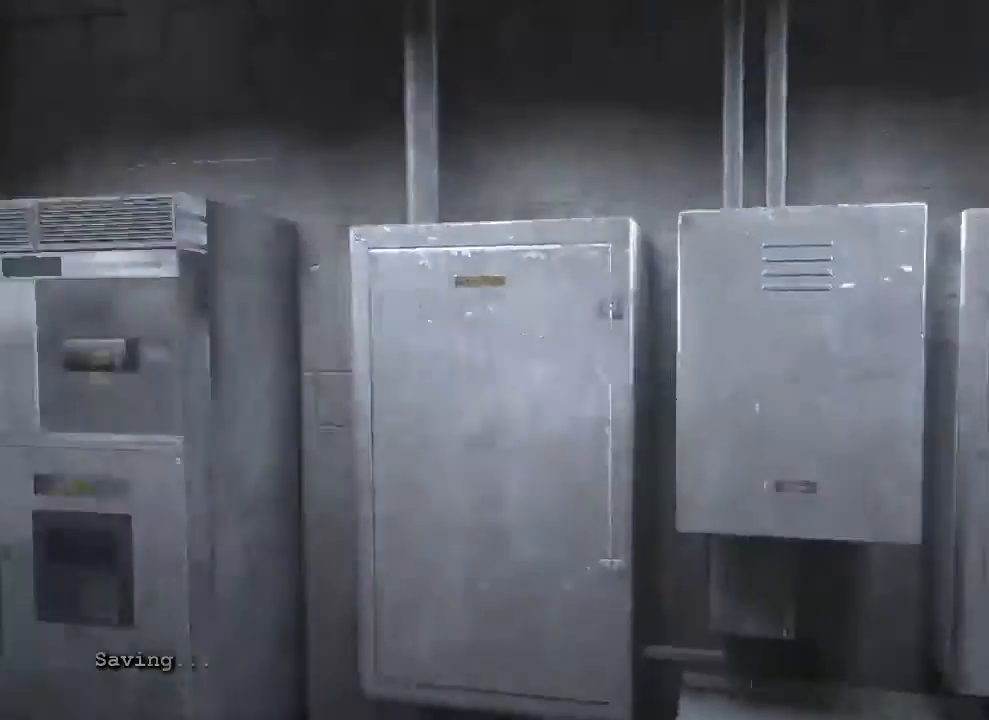
{"keys": ["a", "shift", "w"], "mouse": [], "events": [[367, "a", "up"], [400, "a", "down"]]}
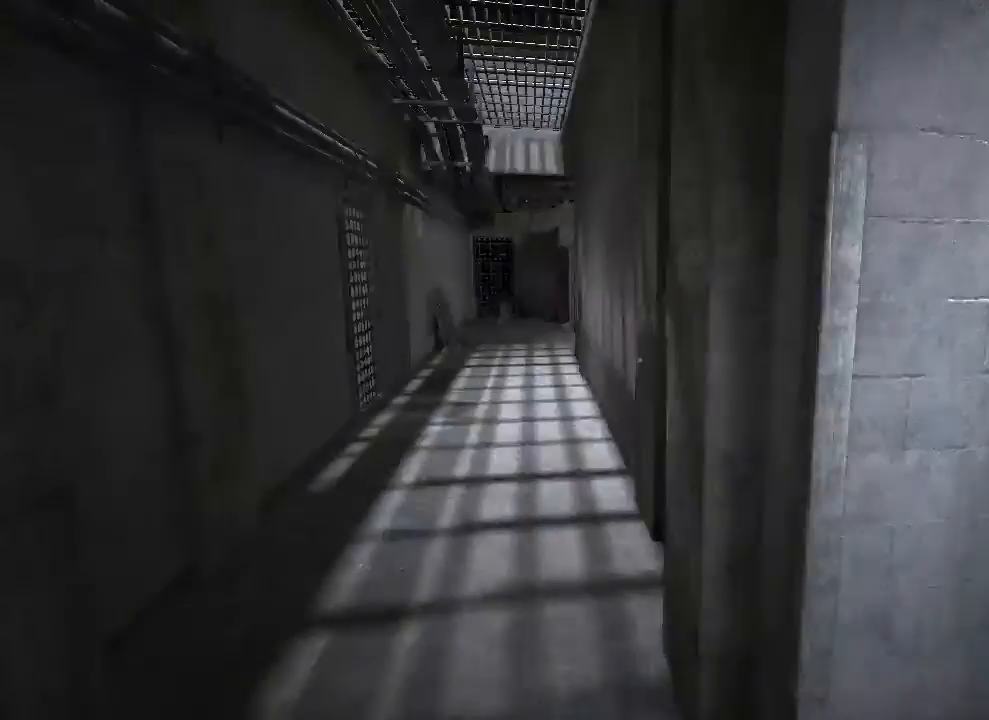
{"keys": ["shift", "w"], "mouse": [], "events": [[33, "a", "up"], [33, "mouse_right", "down"], [233, "mouse_right", "up"]]}
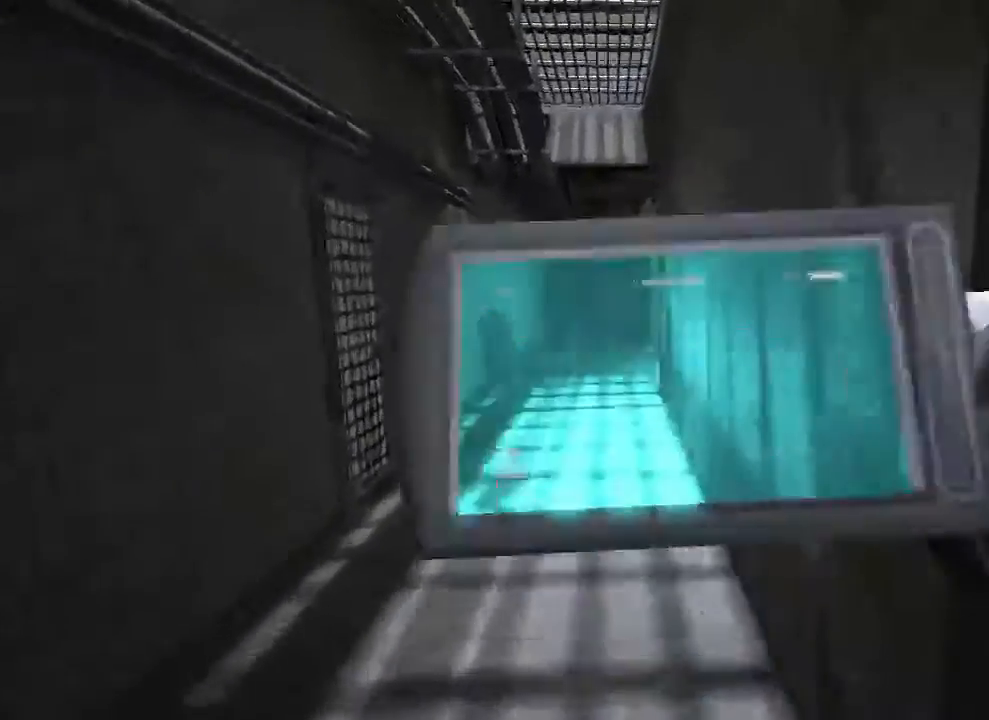
{"keys": ["shift", "w"], "mouse": [], "events": [[133, "f", "down"], [233, "mouse_right", "down"], [267, "f", "up"], [367, "mouse_right", "up"]]}
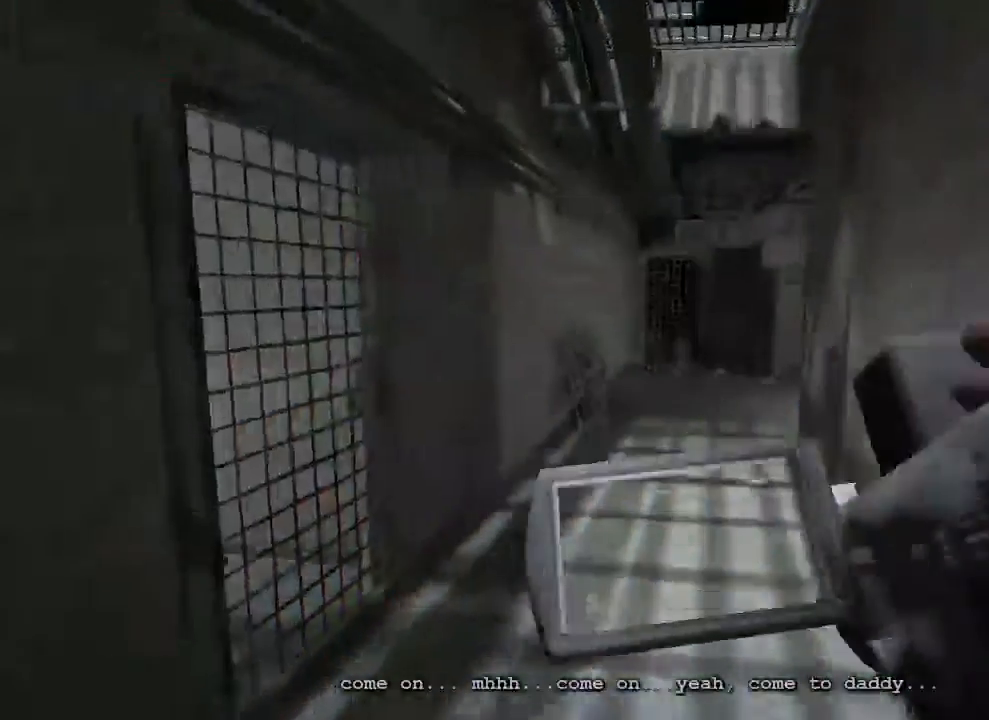
{"keys": ["shift", "w"], "mouse": [], "events": []}
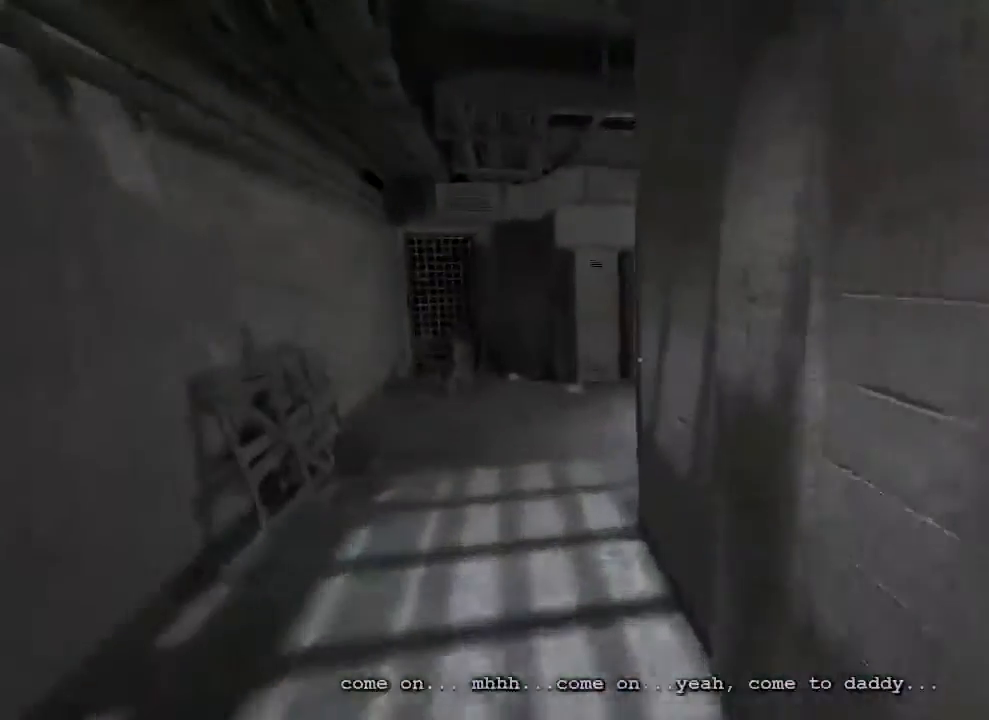
{"keys": ["shift", "w"], "mouse": [], "events": []}